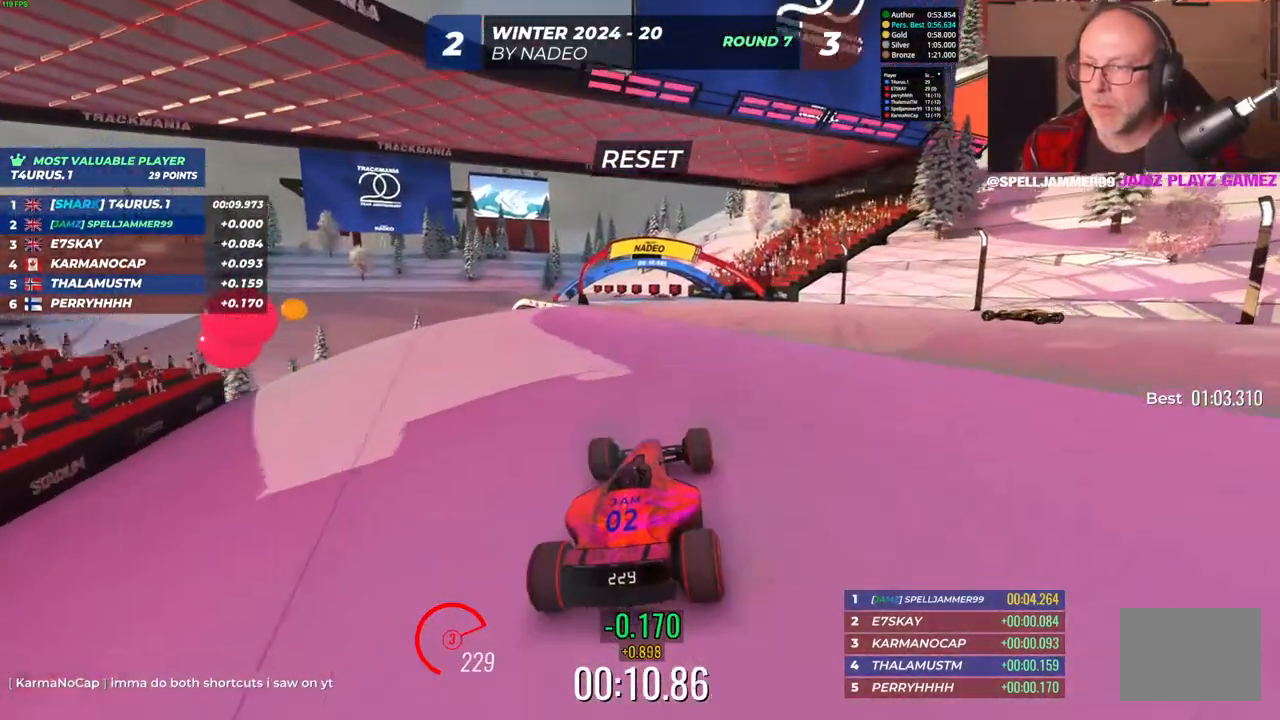
Gameplay with keyboard; each line is a JSON object with the keys held at the frame after it. "events" lists presses ("down") and releases ("up") of "down", "left", "right" and "up" between this image and that frame as [ms after this image, input, new state], when the widget could be followed in between. No other keys are recorded. Mouse input is not recorded.
{"keys": ["up"], "events": []}
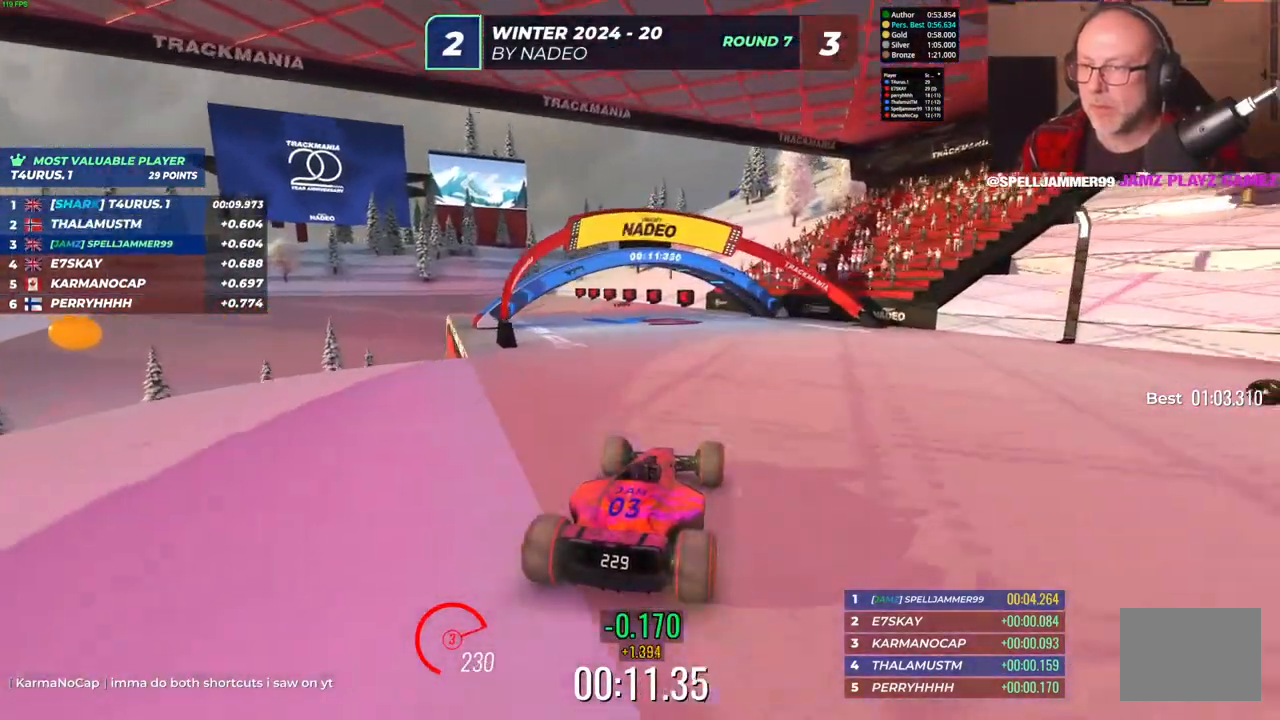
{"keys": ["left"], "events": [[133, "left", "down"], [450, "up", "up"]]}
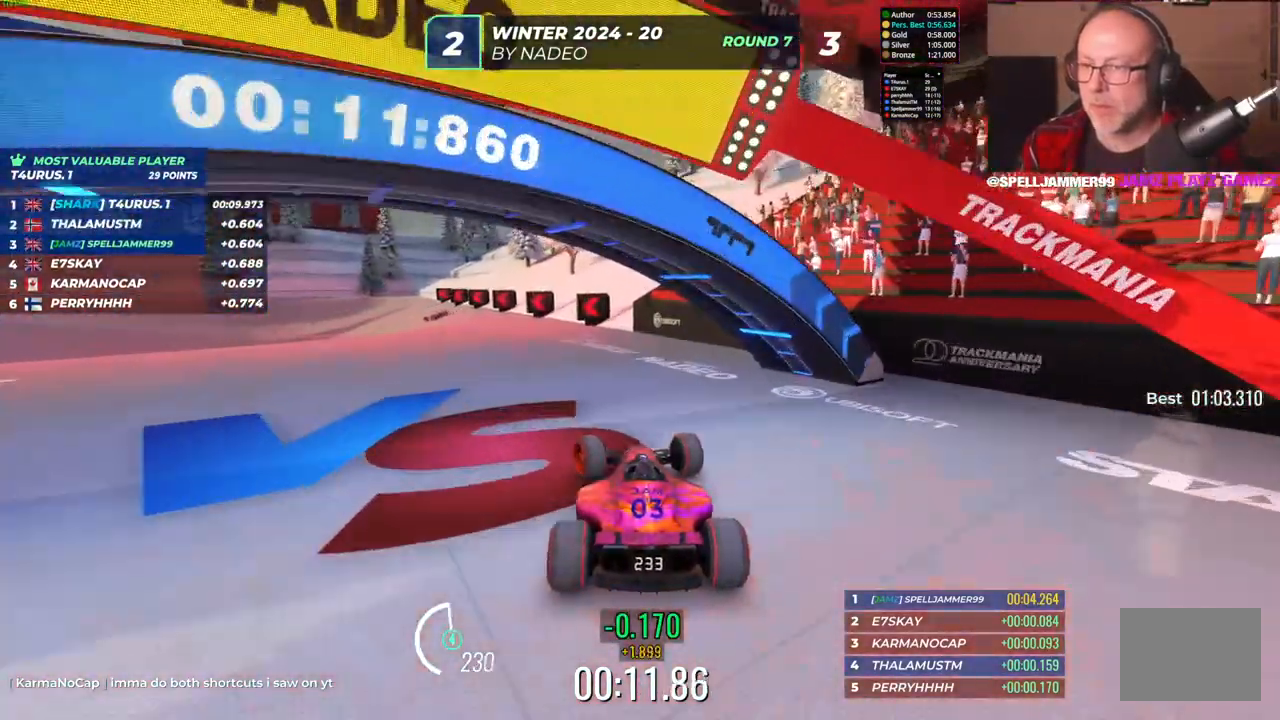
{"keys": ["up"], "events": [[267, "up", "down"], [467, "left", "up"]]}
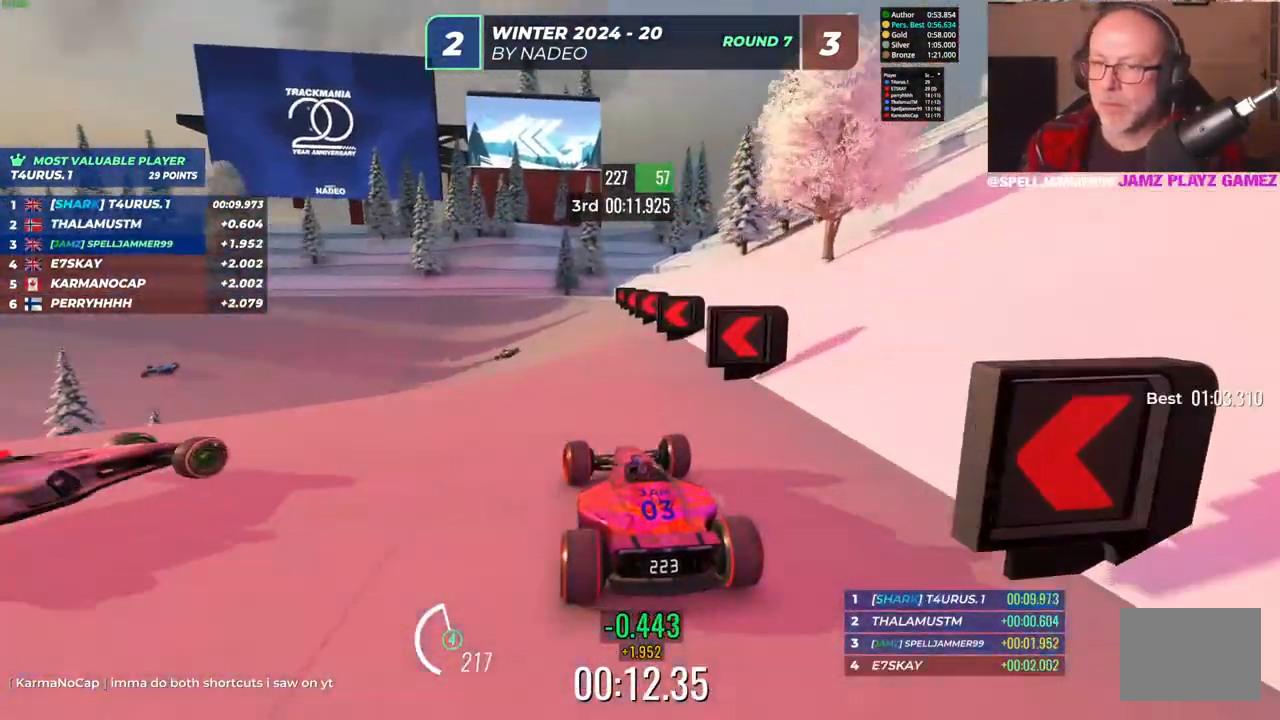
{"keys": ["up"], "events": [[217, "left", "down"], [417, "left", "up"]]}
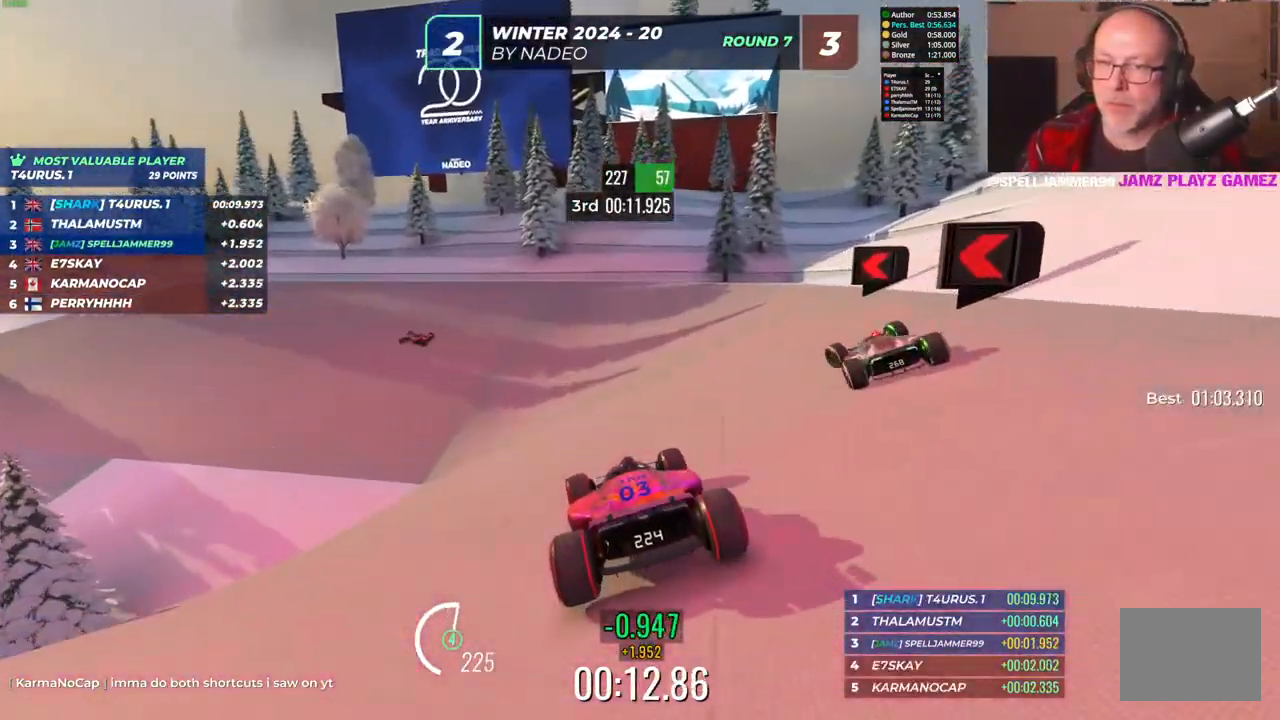
{"keys": ["left", "up"], "events": [[83, "left", "down"], [233, "down", "down"], [300, "up", "up"], [417, "up", "down"], [433, "down", "up"]]}
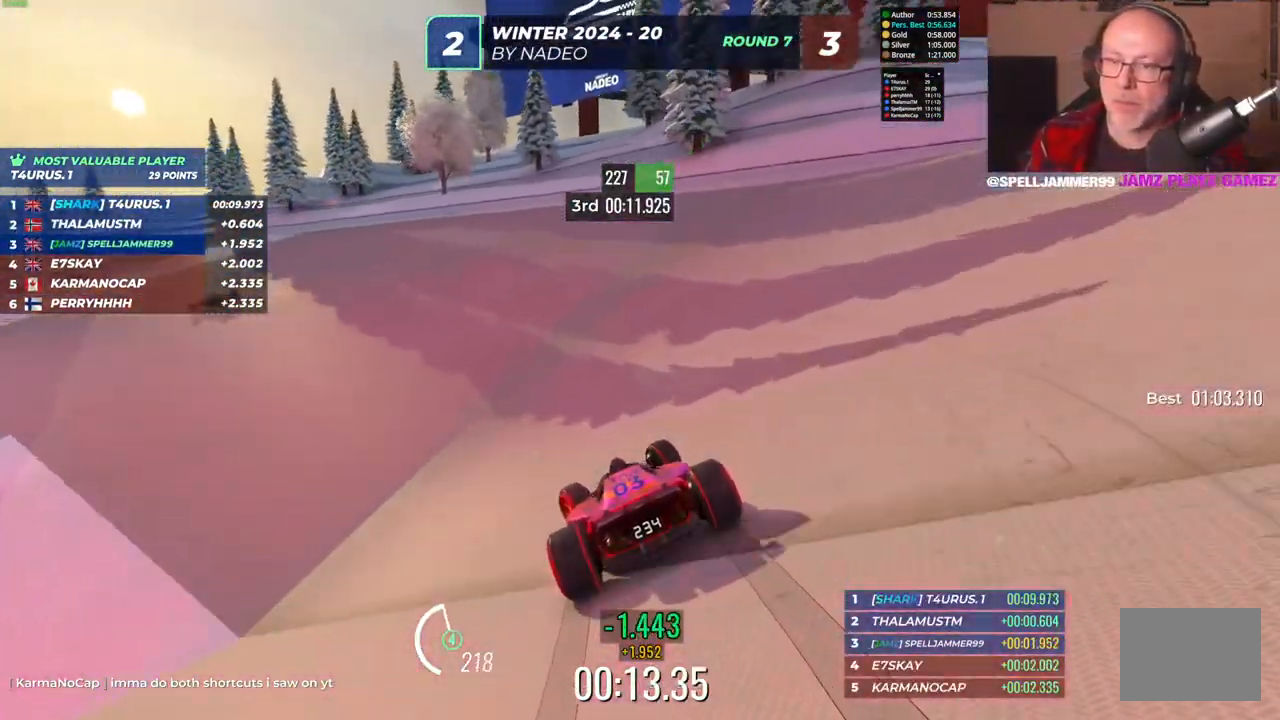
{"keys": ["left", "up"], "events": []}
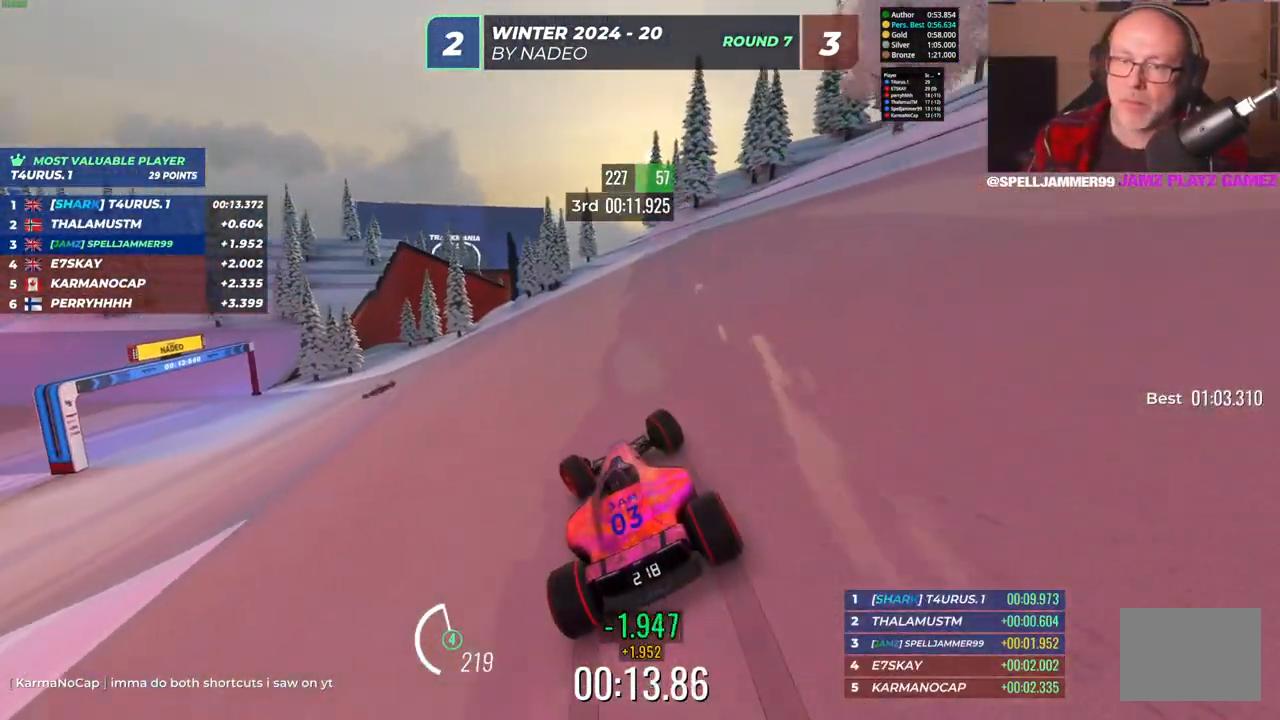
{"keys": ["left", "up"], "events": []}
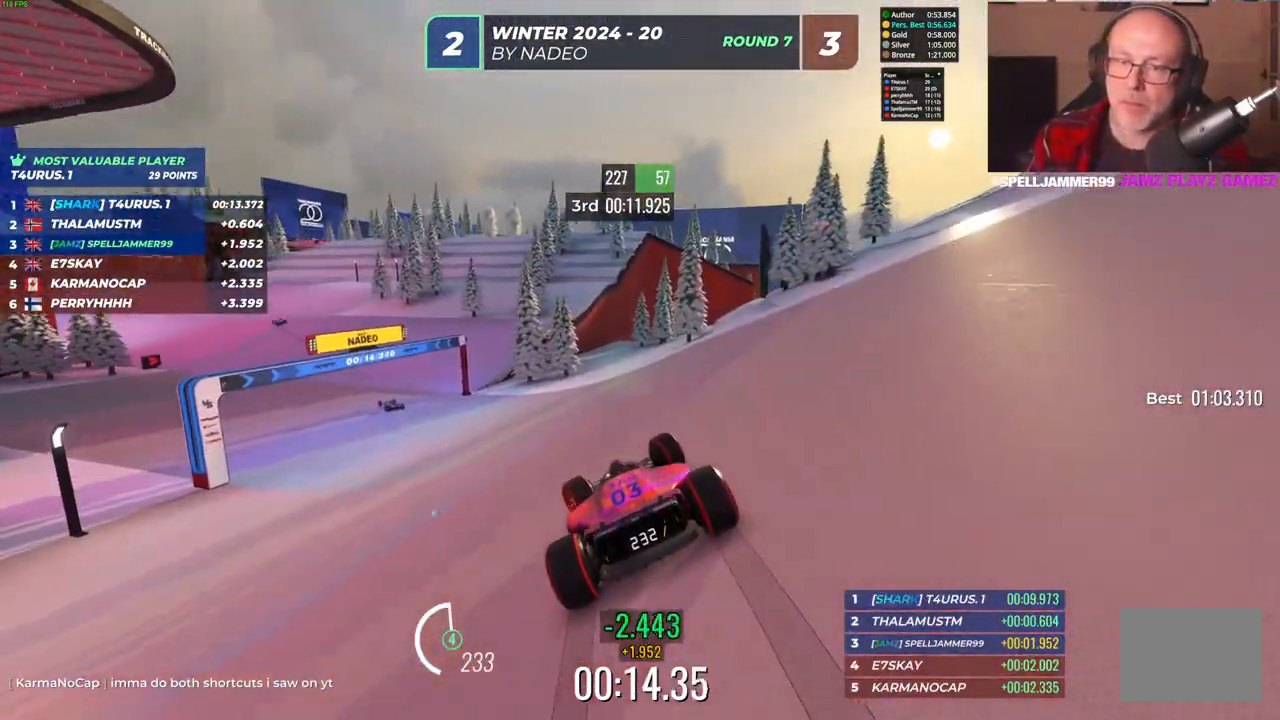
{"keys": ["up"], "events": [[467, "left", "up"]]}
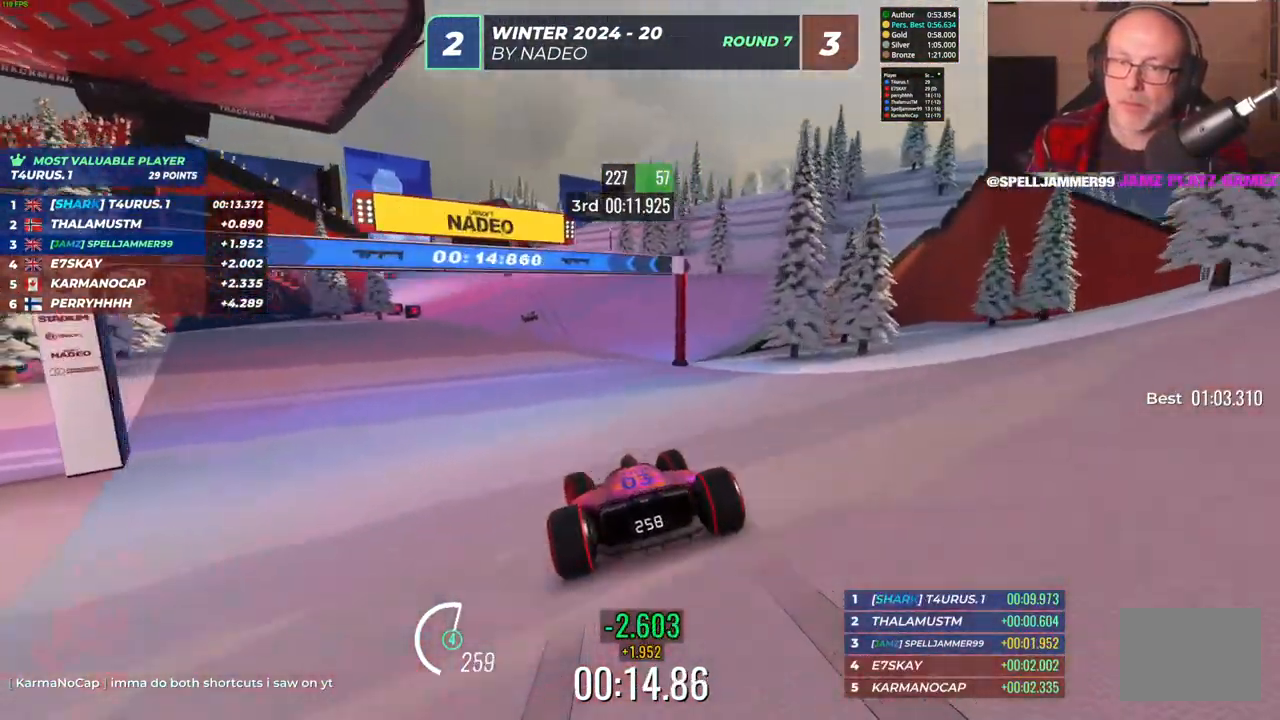
{"keys": ["up"], "events": []}
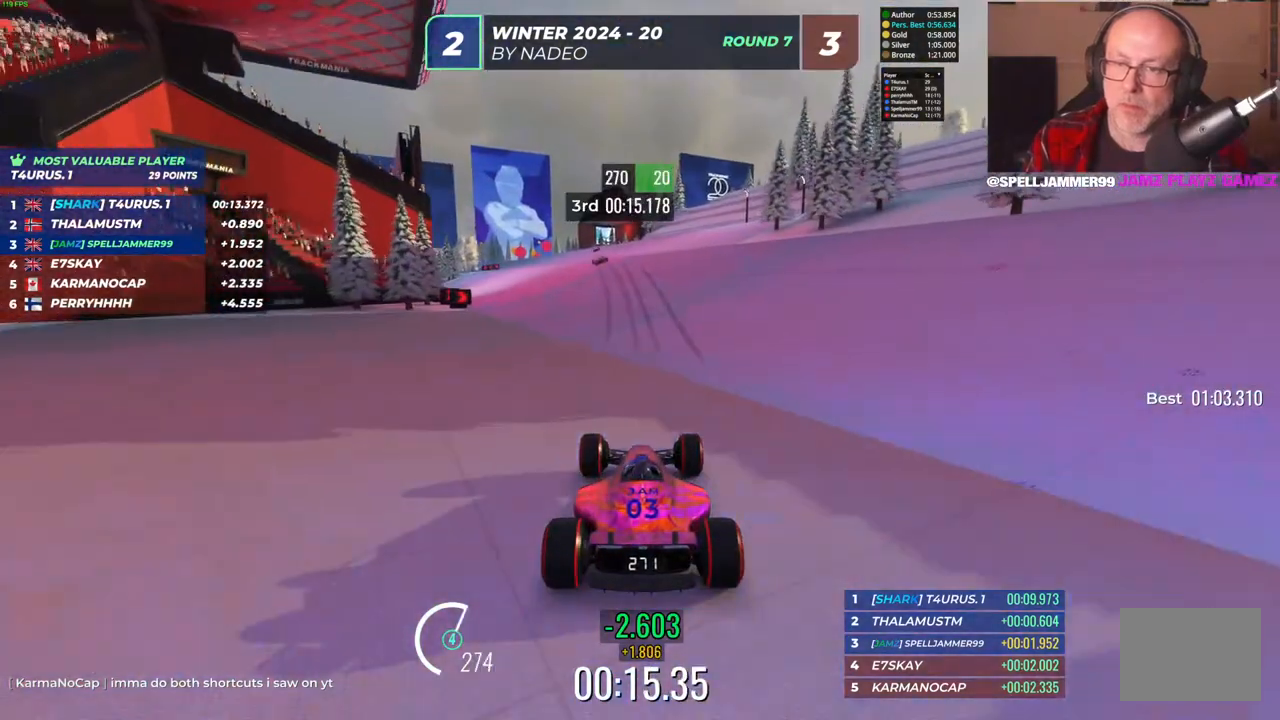
{"keys": ["up"], "events": [[100, "left", "down"], [250, "left", "up"]]}
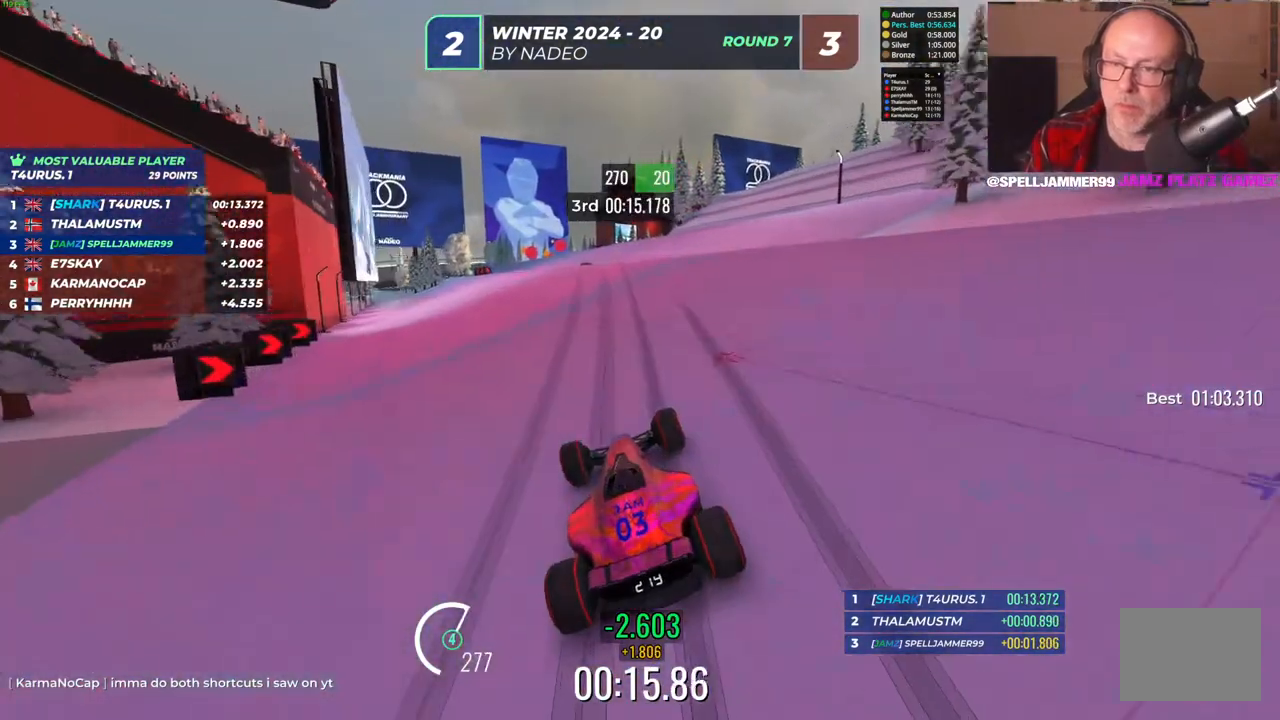
{"keys": ["right", "up"], "events": [[417, "right", "down"]]}
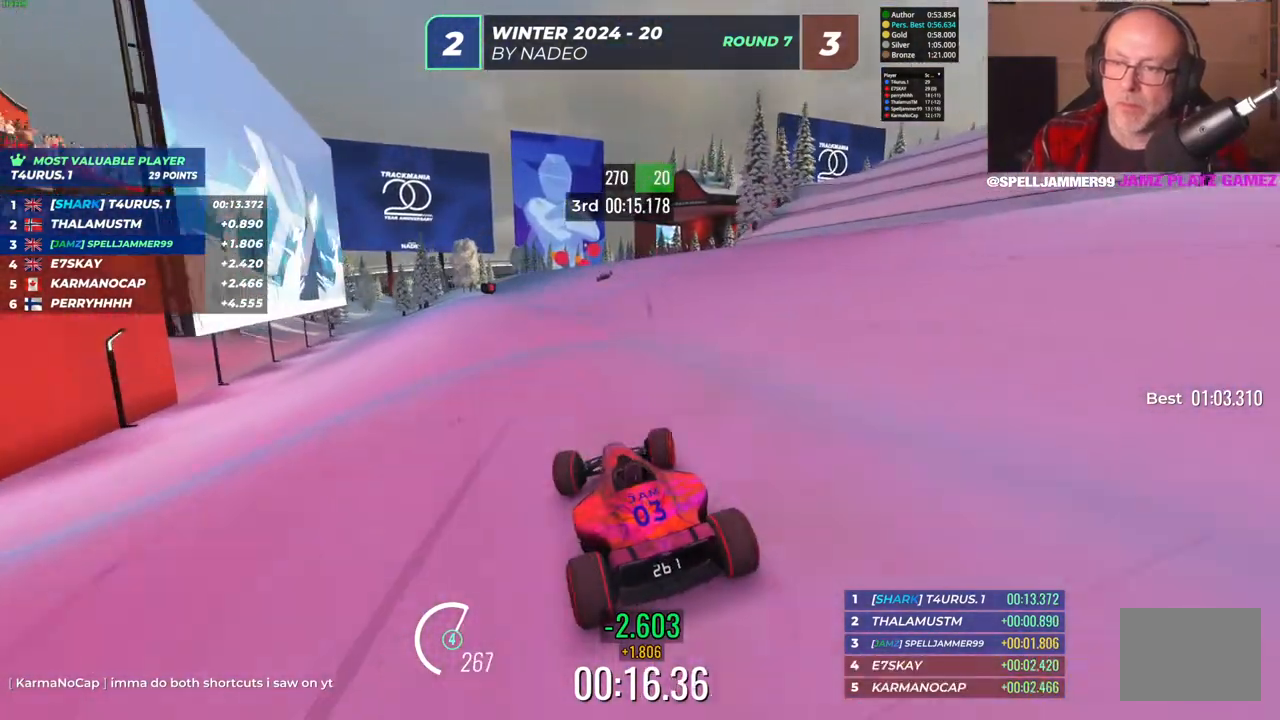
{"keys": ["up"], "events": [[317, "right", "up"], [383, "right", "down"], [500, "right", "up"]]}
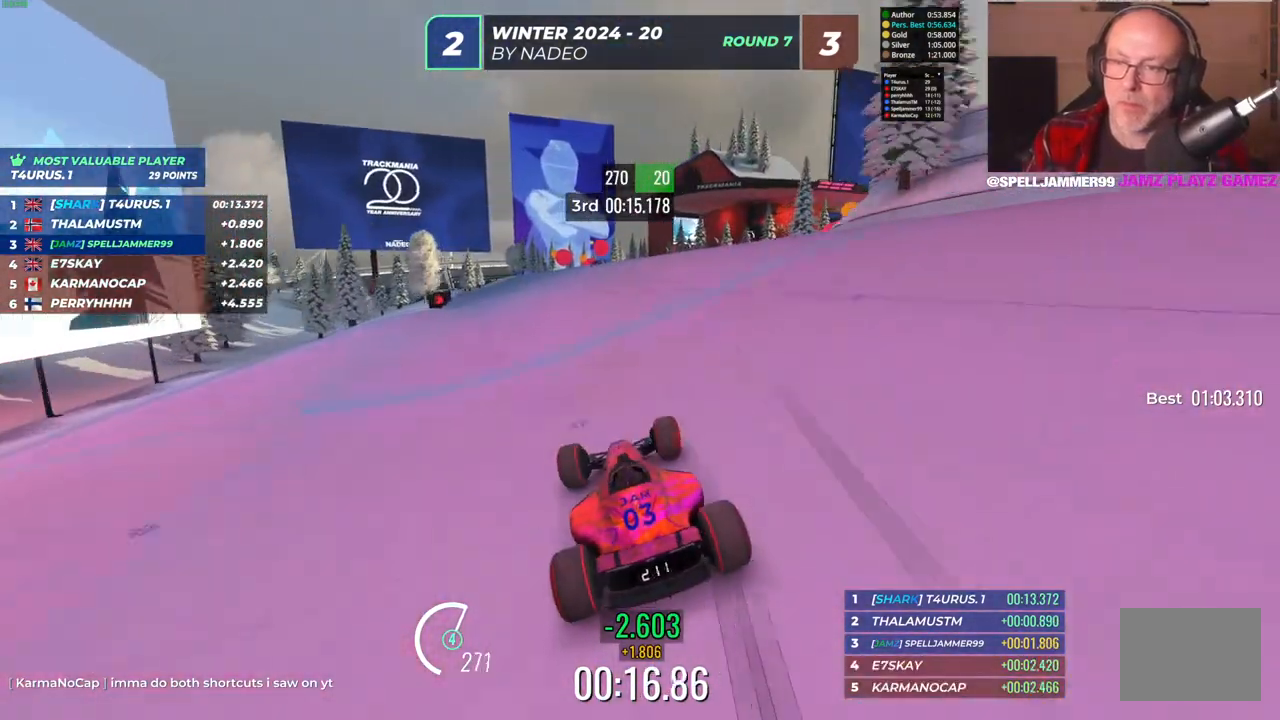
{"keys": ["right", "up"], "events": [[267, "left", "down"], [433, "left", "up"], [467, "right", "down"]]}
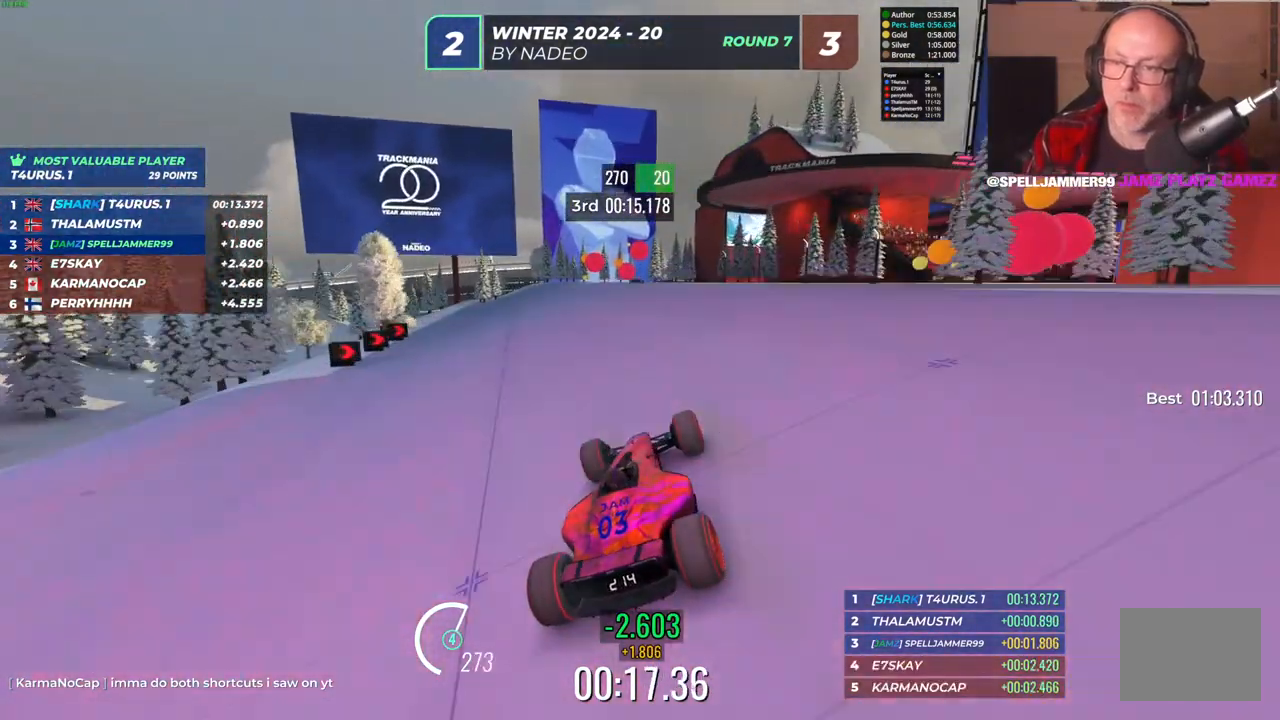
{"keys": ["left", "up"], "events": [[83, "up", "up"], [133, "up", "down"], [200, "right", "up"], [350, "left", "down"]]}
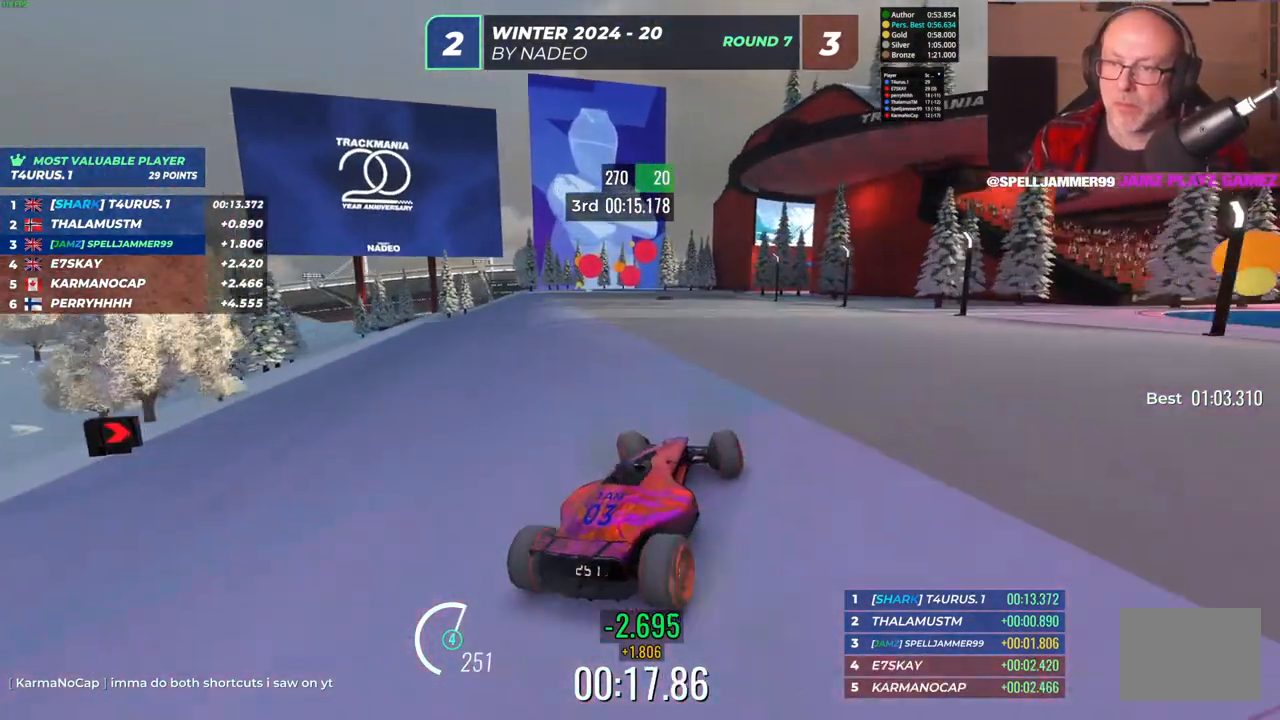
{"keys": ["right", "up"], "events": [[383, "left", "up"], [467, "right", "down"]]}
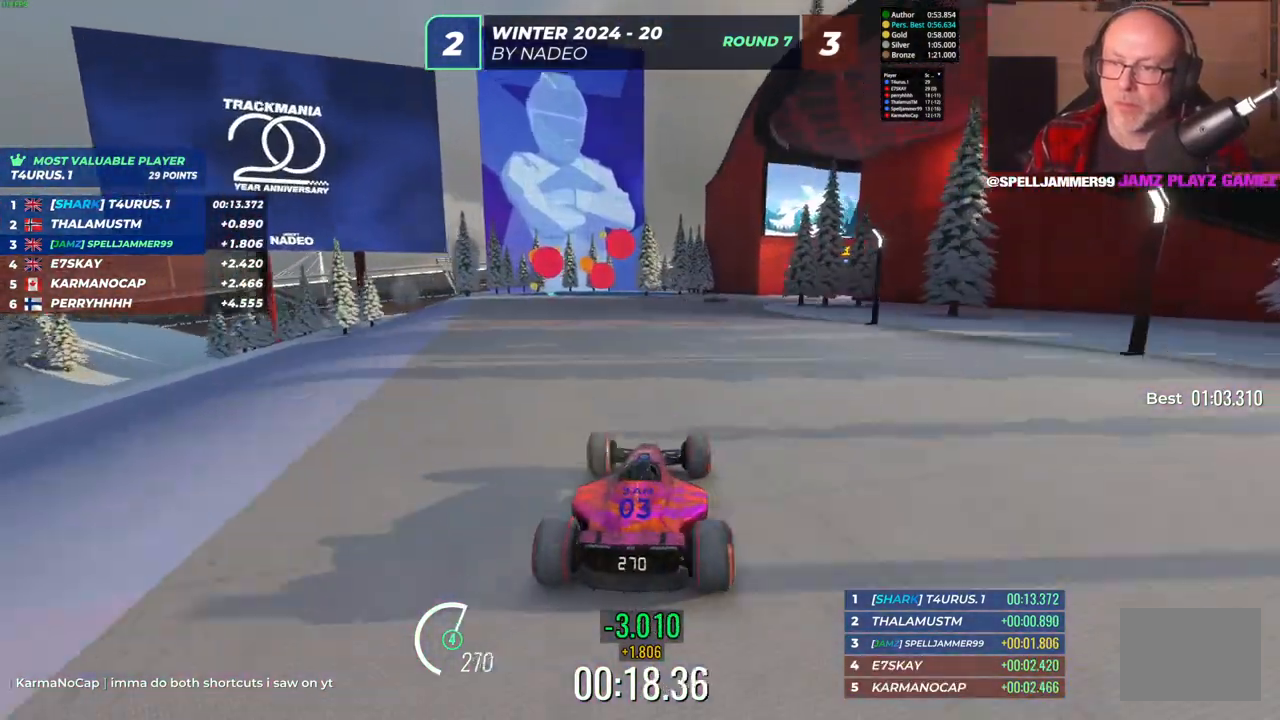
{"keys": ["right", "up"], "events": [[133, "up", "up"], [317, "right", "up"], [333, "up", "down"], [433, "right", "down"]]}
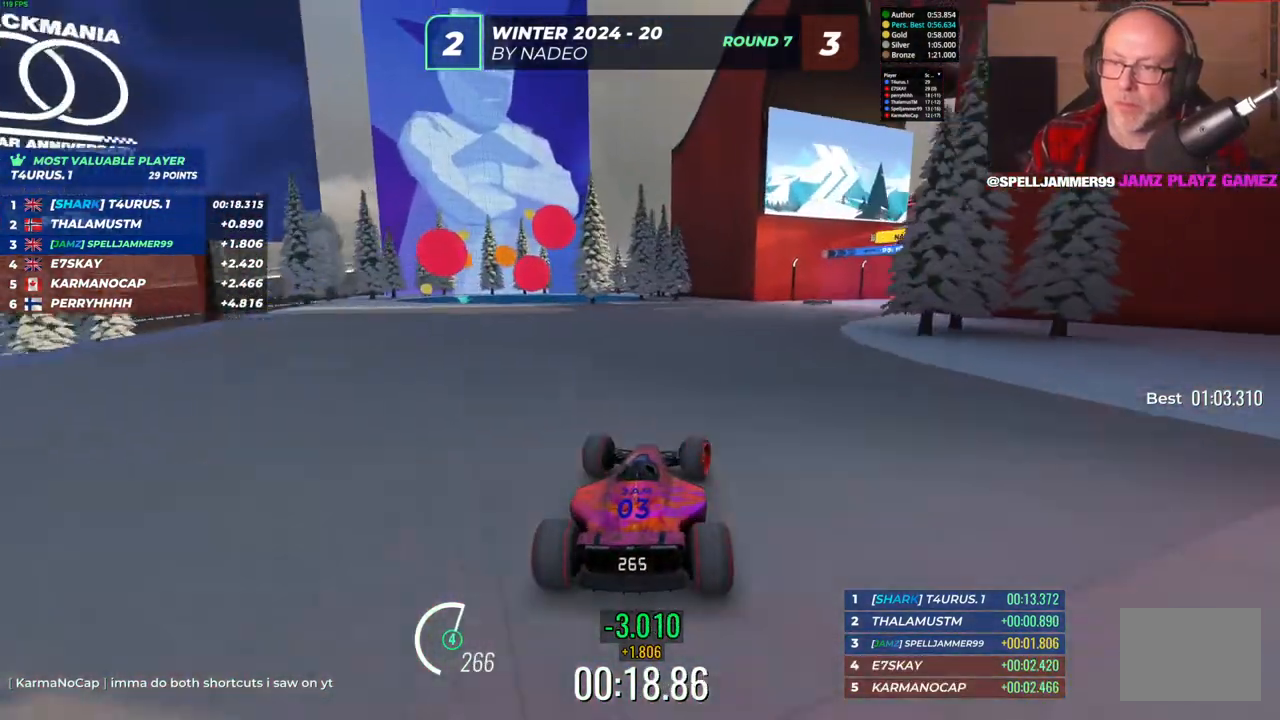
{"keys": ["right", "up"], "events": []}
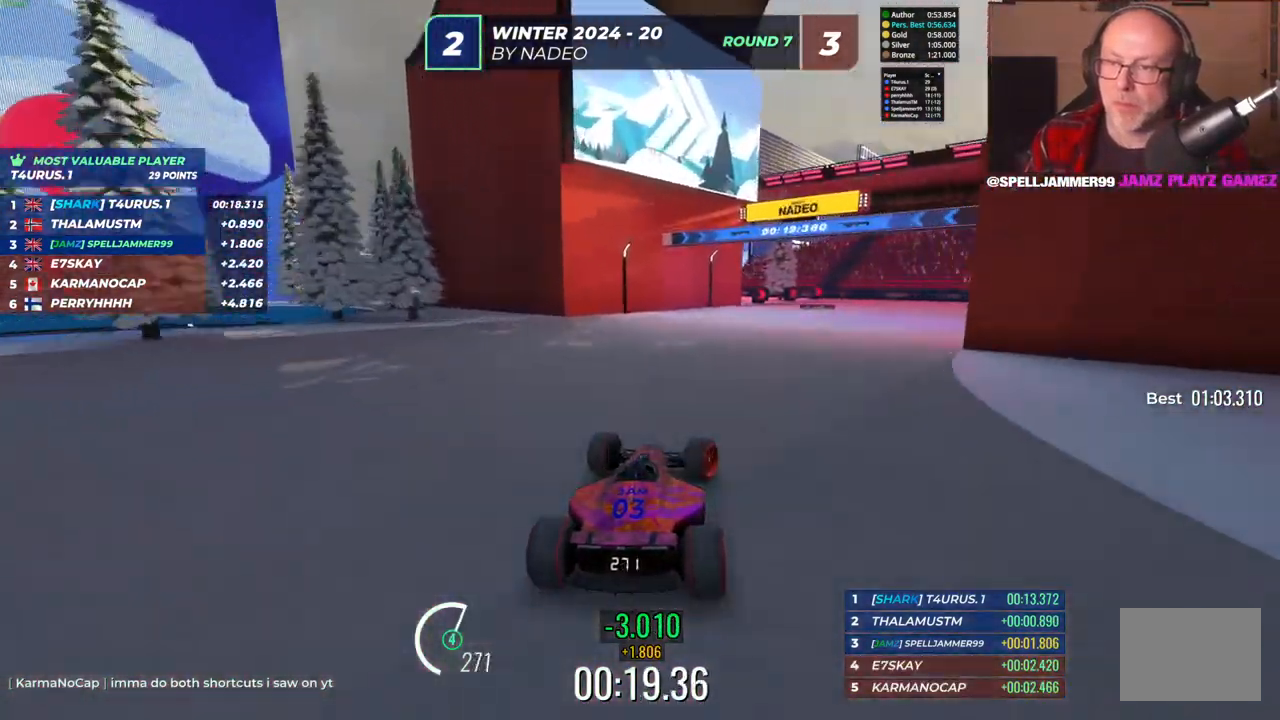
{"keys": ["right"], "events": [[133, "down", "down"], [217, "up", "up"], [317, "down", "up"]]}
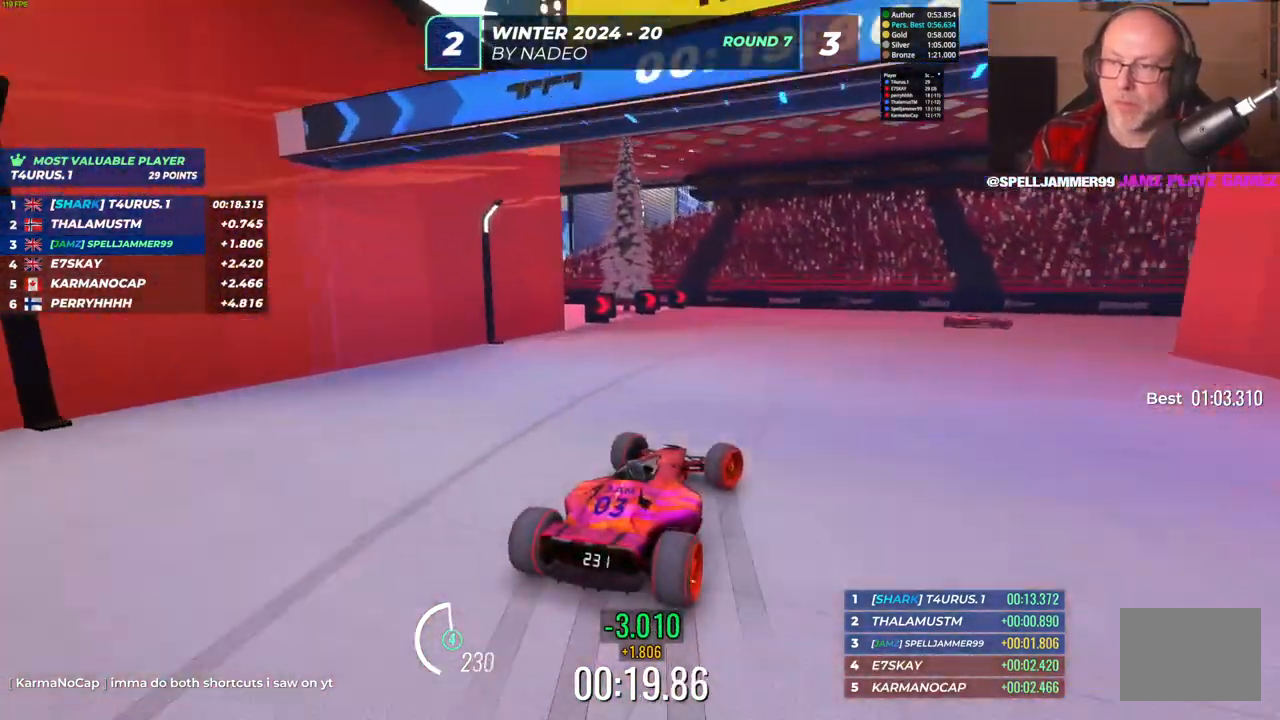
{"keys": ["right"], "events": [[300, "down", "down"], [467, "down", "up"]]}
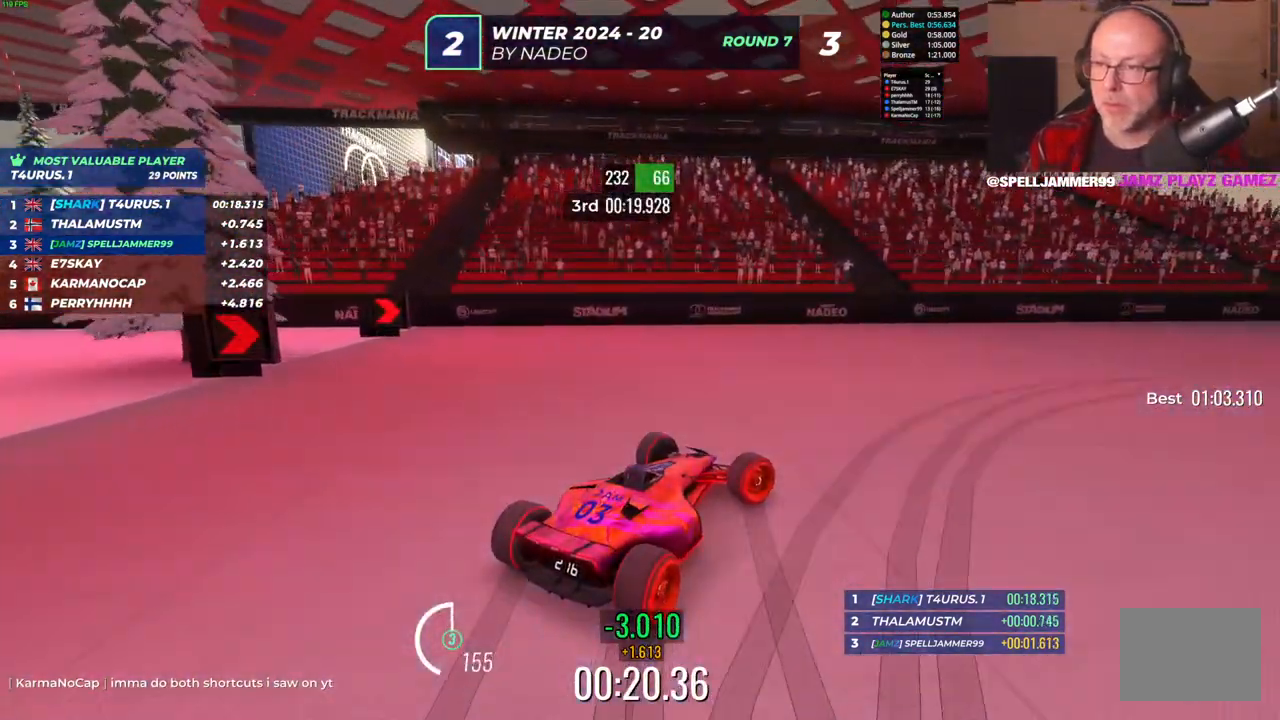
{"keys": ["right", "up"], "events": [[217, "up", "down"]]}
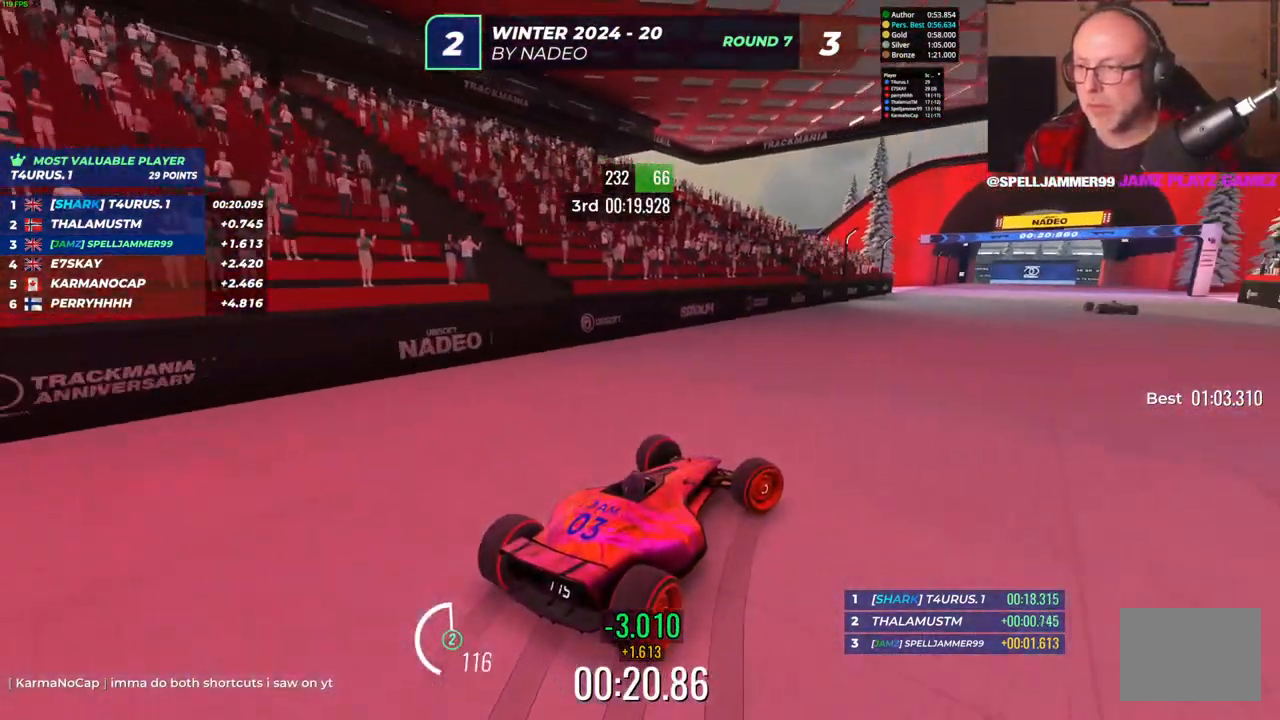
{"keys": ["left", "up"], "events": [[400, "right", "up"], [467, "left", "down"]]}
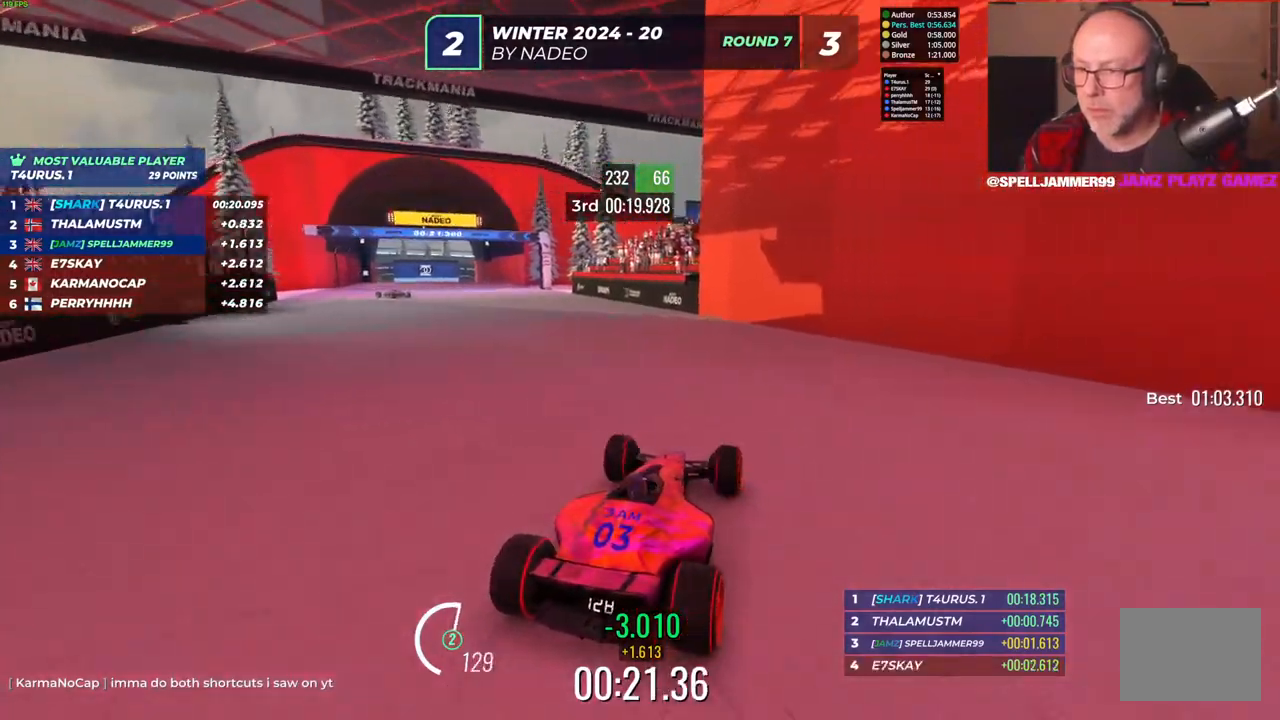
{"keys": ["left", "up"], "events": []}
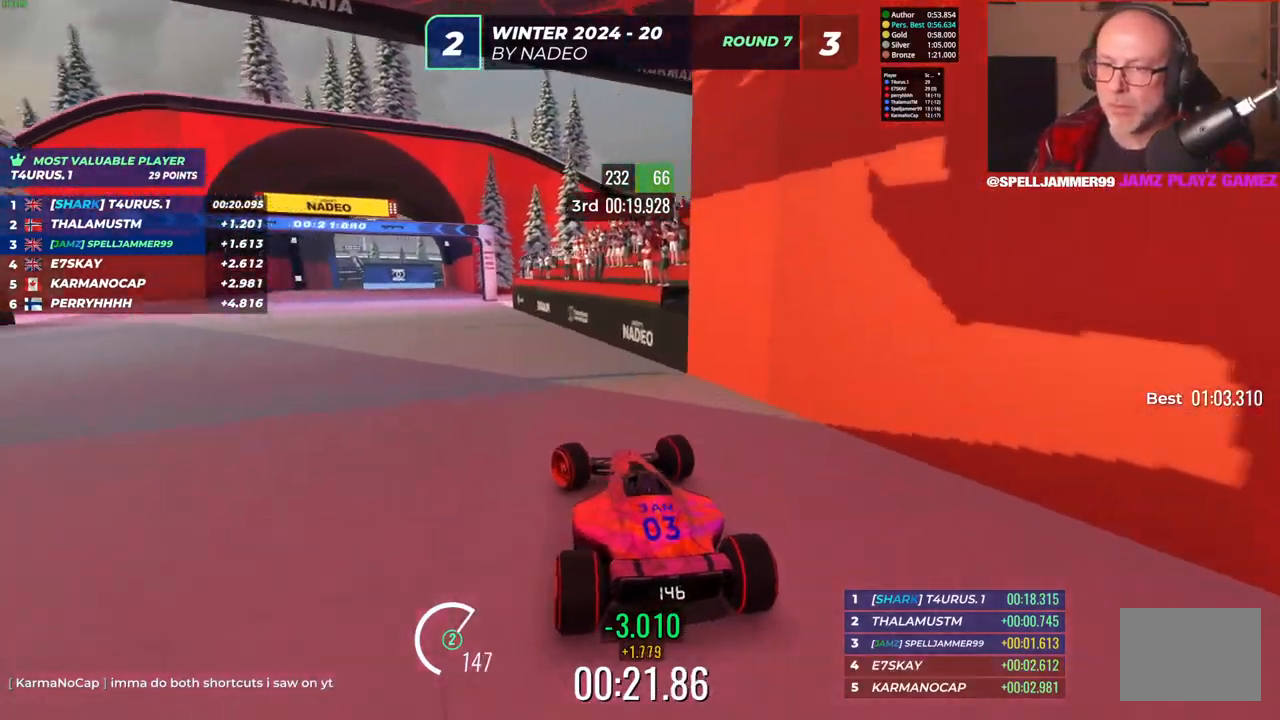
{"keys": ["up"], "events": [[17, "up", "up"], [150, "up", "down"], [500, "left", "up"]]}
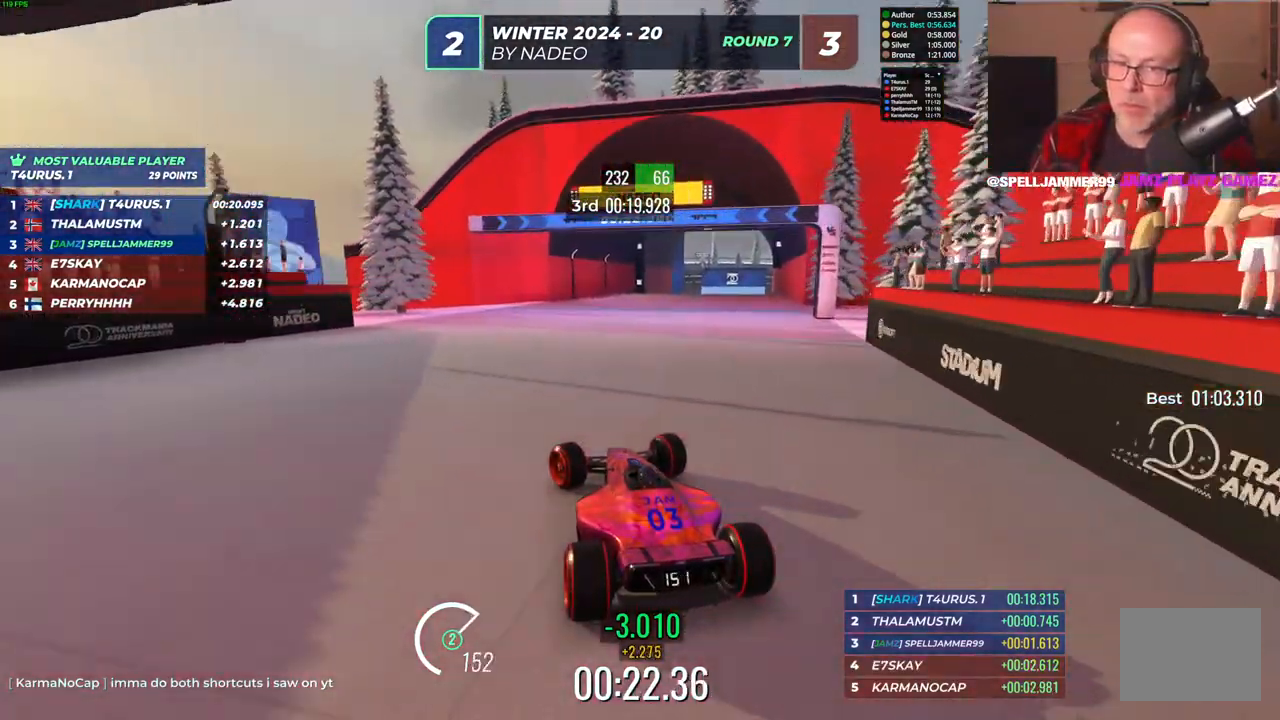
{"keys": ["up"], "events": [[250, "right", "down"], [417, "right", "up"]]}